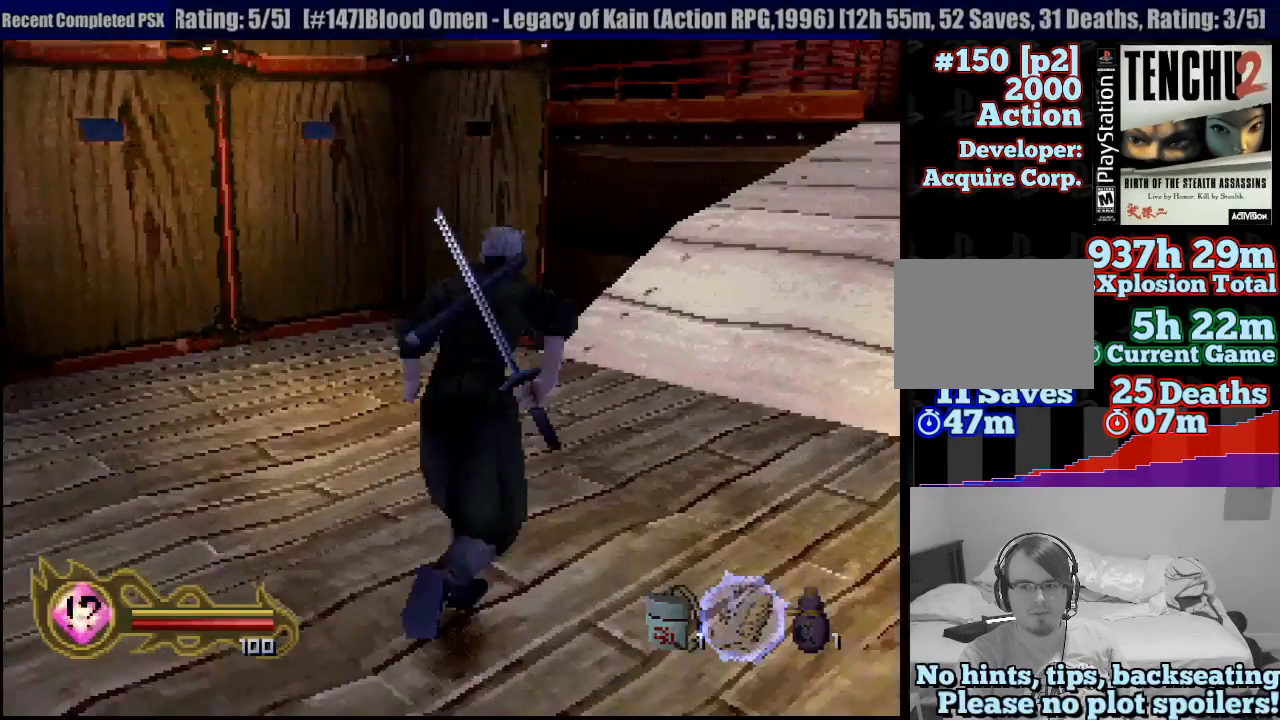
Gameplay with a controller (PlayStation layout); each line is a JSON object with the inputs held at the frame after it (dt_ms = milliseconds from this image to that frame). "events" lists button and stick changes between this image and that frame as [ms after this image, input, new state], when the widget could be followed in between. Not read: L3 R3 SELECT.
{"dt_ms": 500, "buttons": [], "left_stick": "up", "right_stick": "center", "events": []}
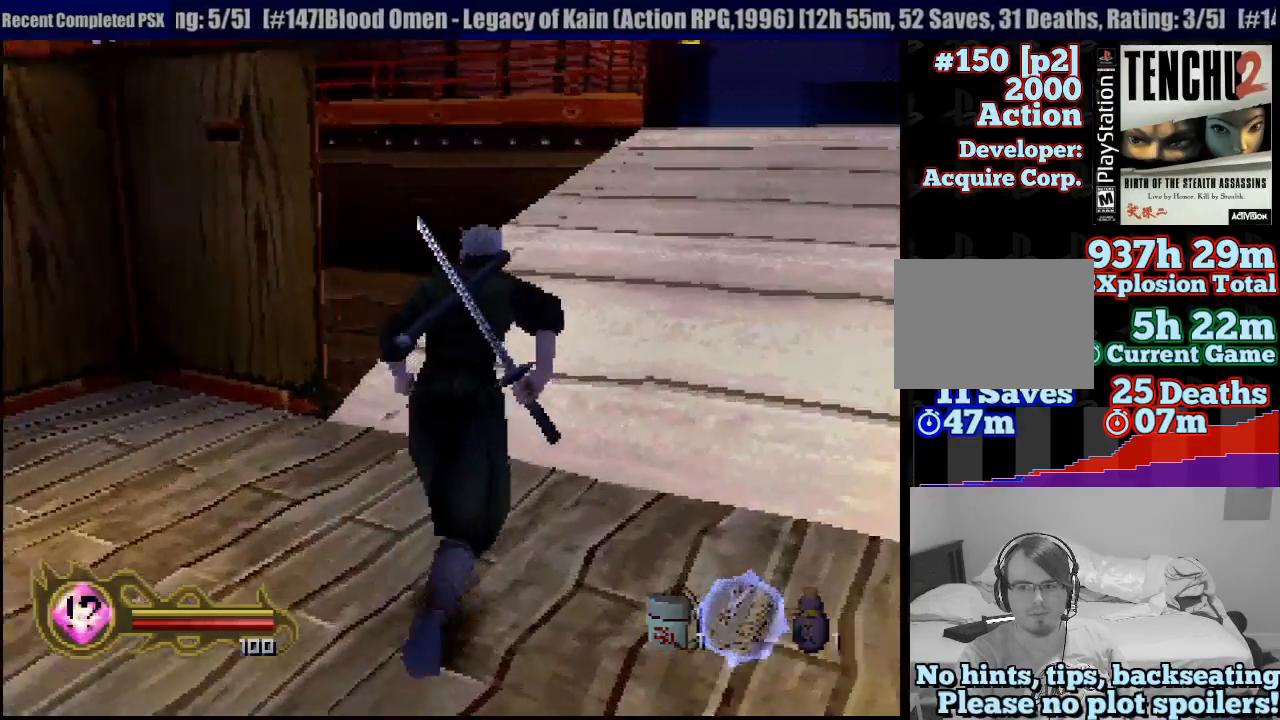
{"dt_ms": 500, "buttons": [], "left_stick": "up", "right_stick": "center", "events": []}
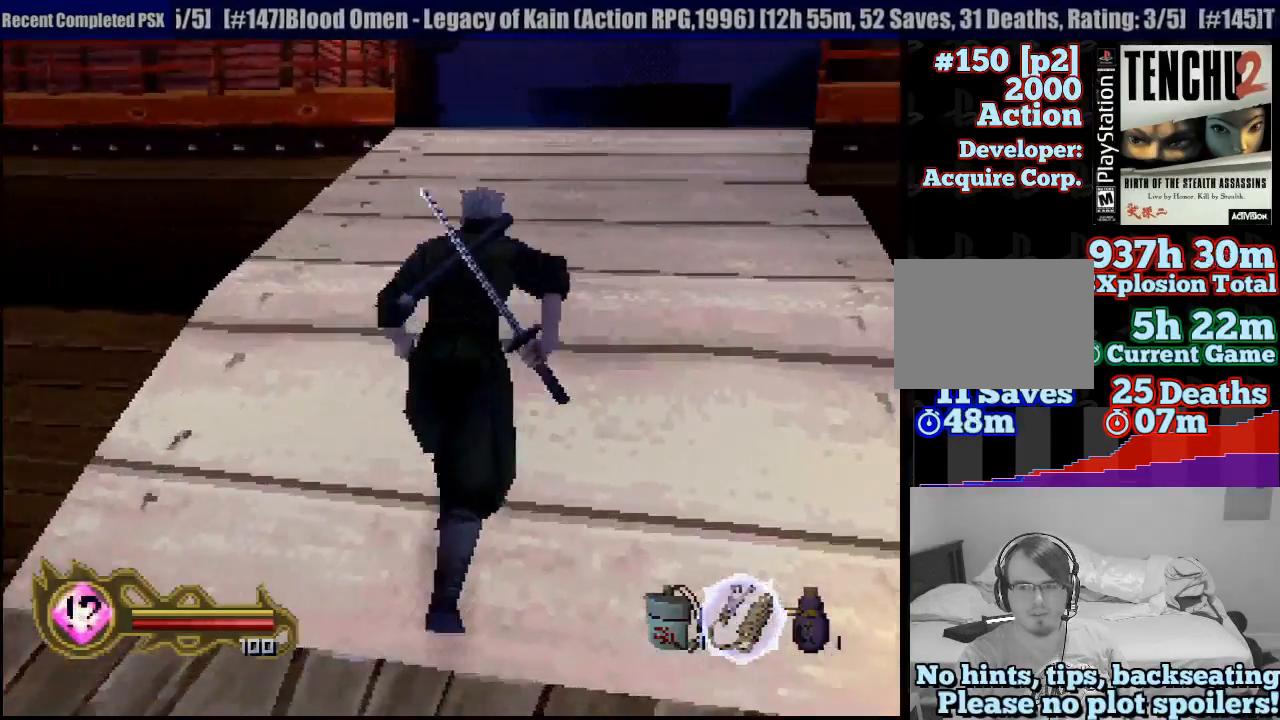
{"dt_ms": 500, "buttons": [], "left_stick": "up", "right_stick": "center", "events": []}
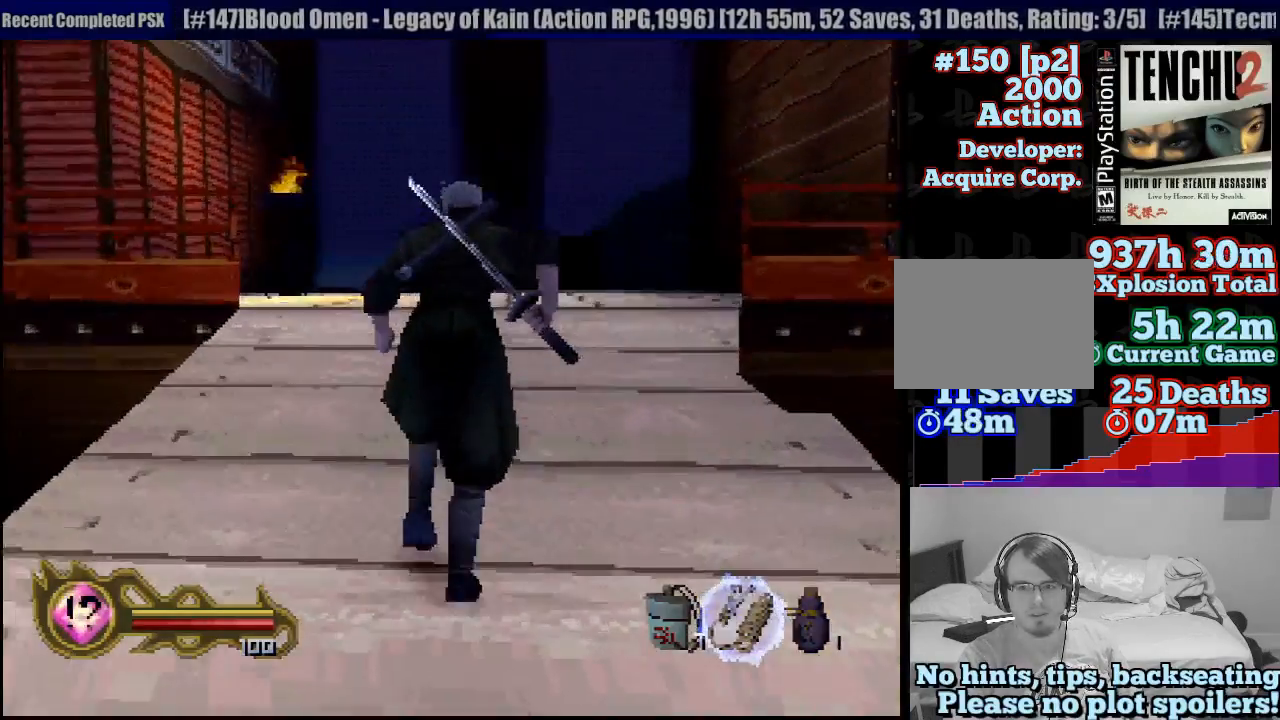
{"dt_ms": 500, "buttons": [], "left_stick": "up", "right_stick": "center", "events": []}
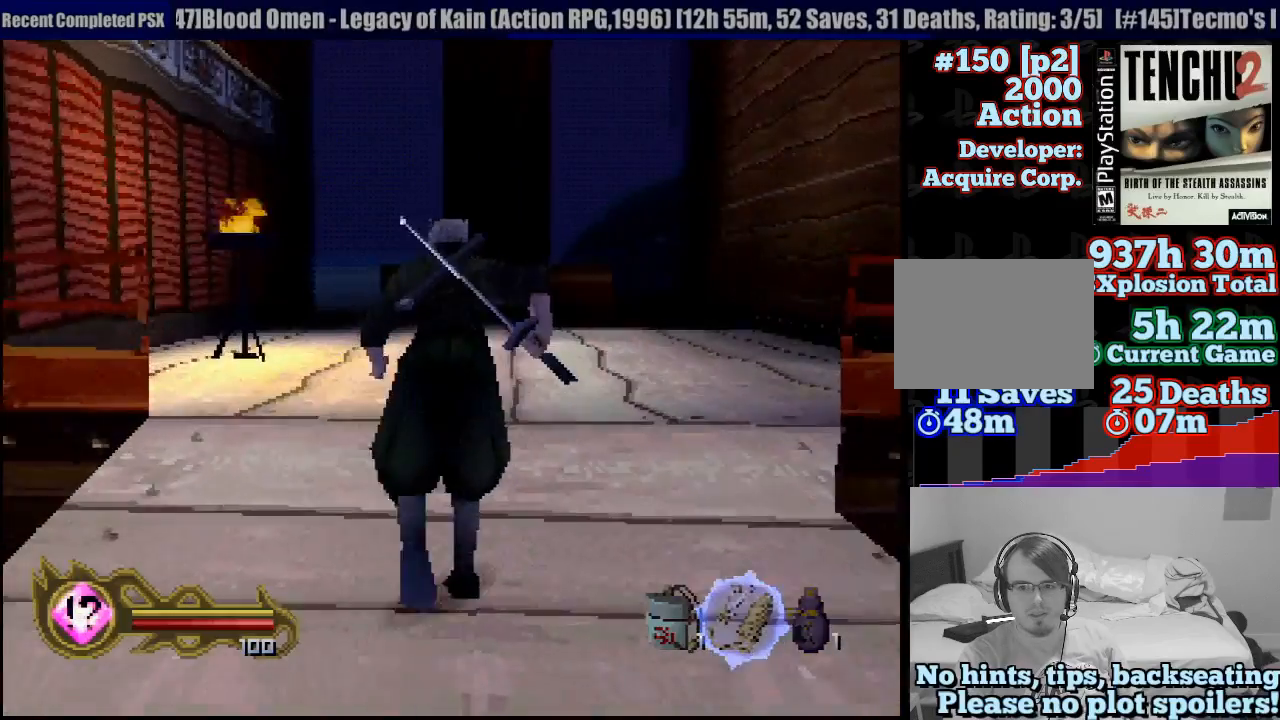
{"dt_ms": 1000, "buttons": [], "left_stick": "right", "right_stick": "center"}
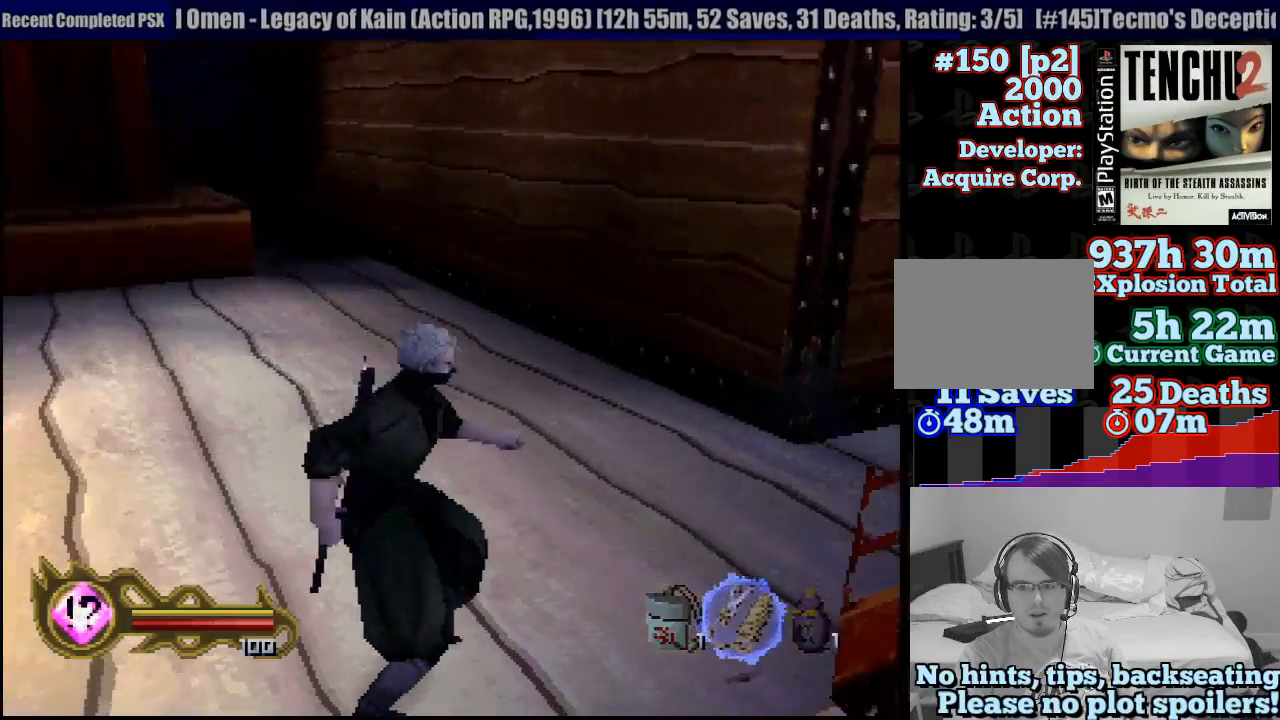
{"dt_ms": 500, "buttons": [], "left_stick": "up", "right_stick": "center", "events": [[200, "left_stick", "center"], [467, "left_stick", "up"]]}
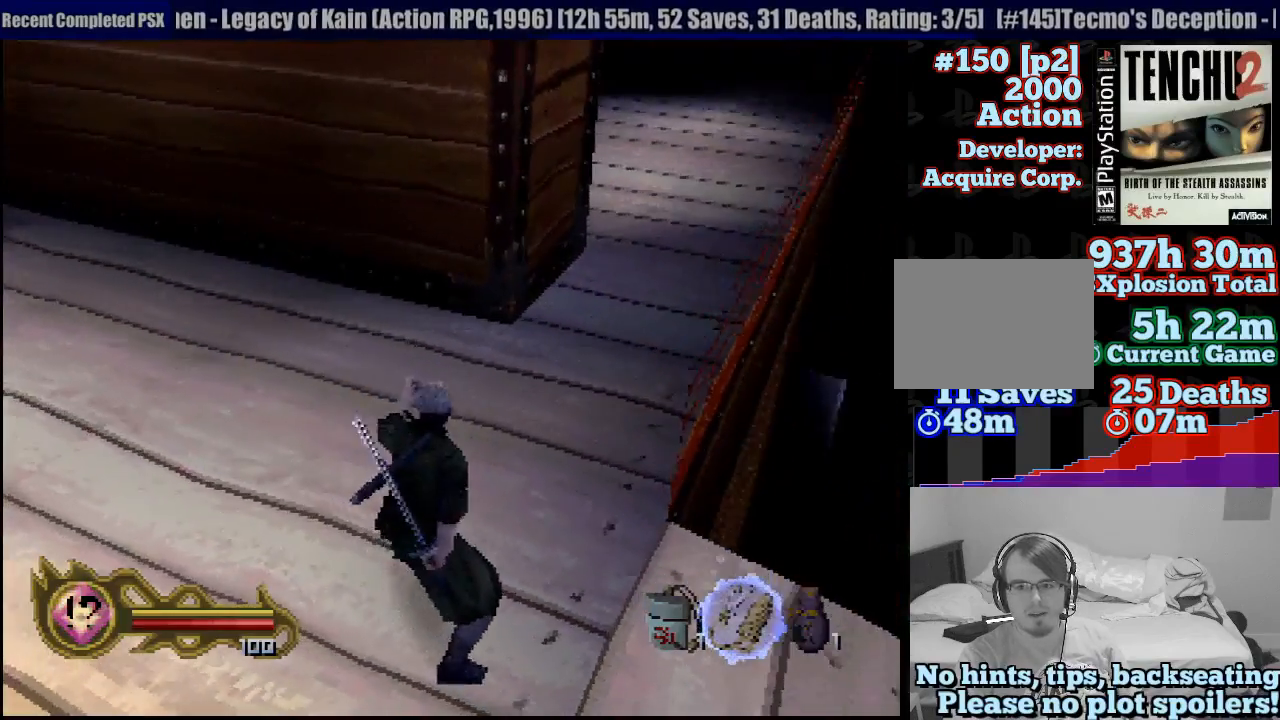
{"dt_ms": 500, "buttons": [], "left_stick": "up", "right_stick": "center"}
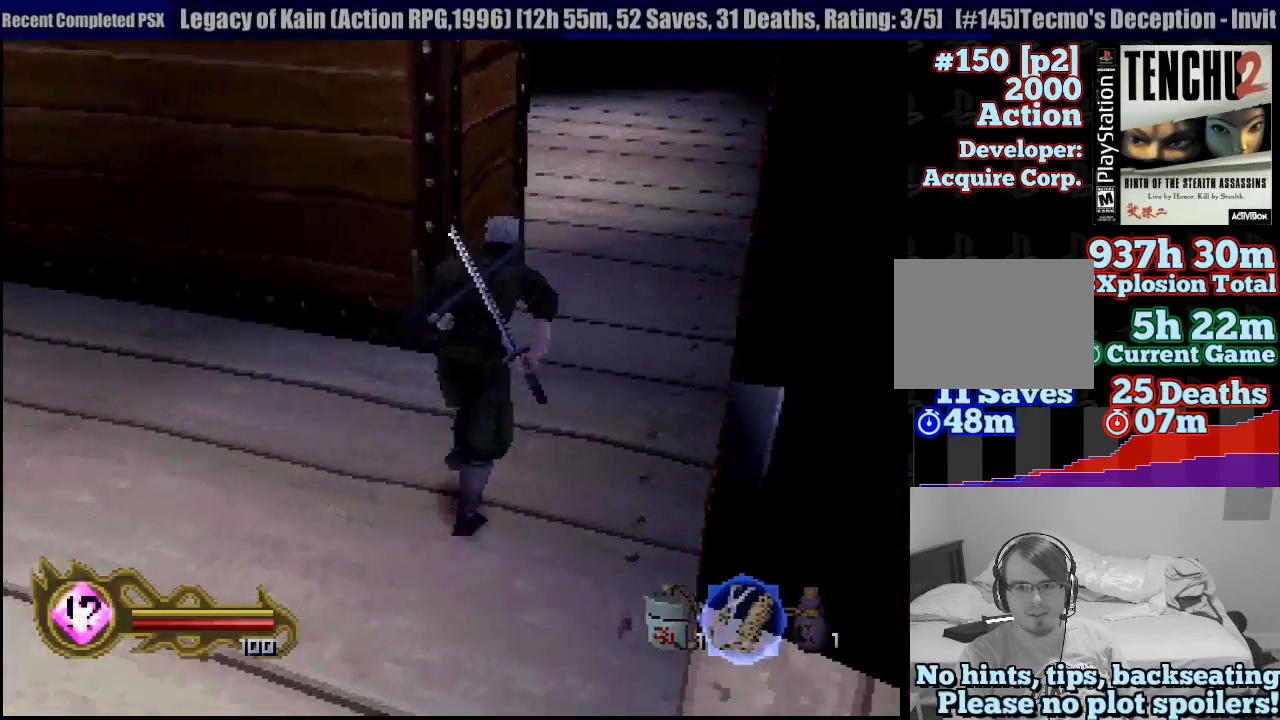
{"dt_ms": 500, "buttons": [], "left_stick": "up-left", "right_stick": "center", "events": [[450, "left_stick", "up-left"]]}
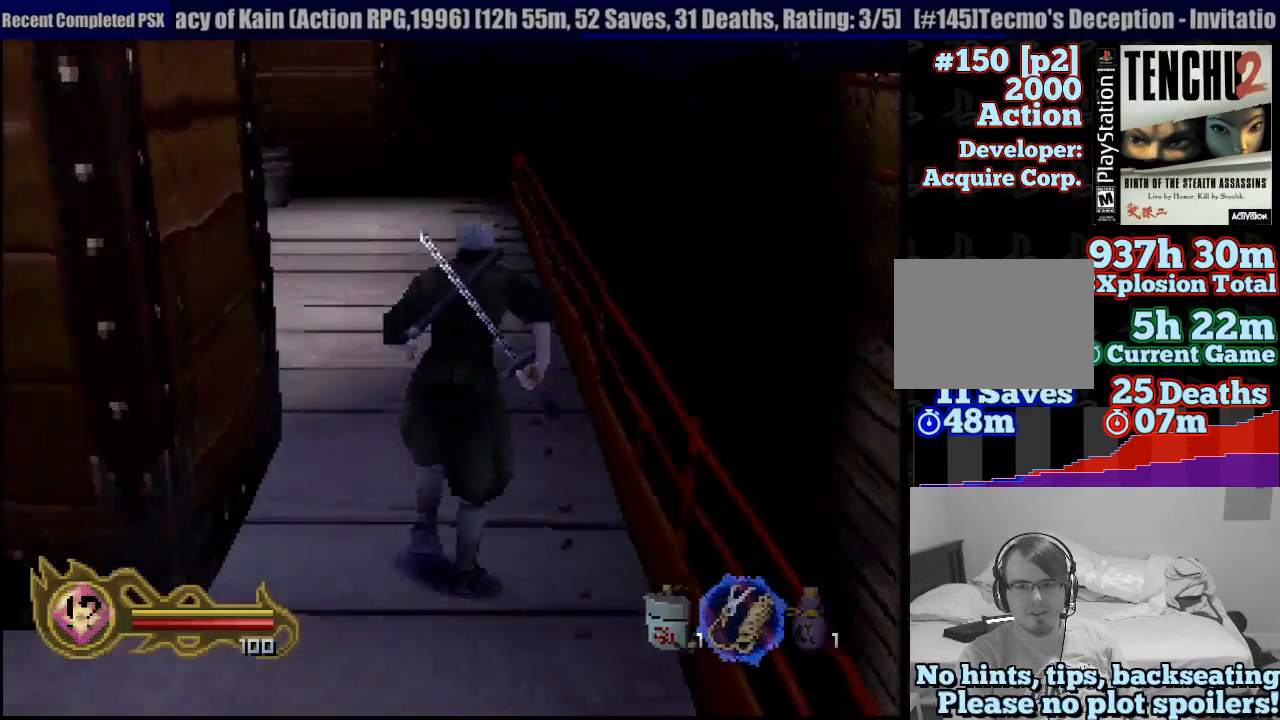
{"dt_ms": 500, "buttons": [], "left_stick": "up", "right_stick": "center", "events": [[283, "left_stick", "up"]]}
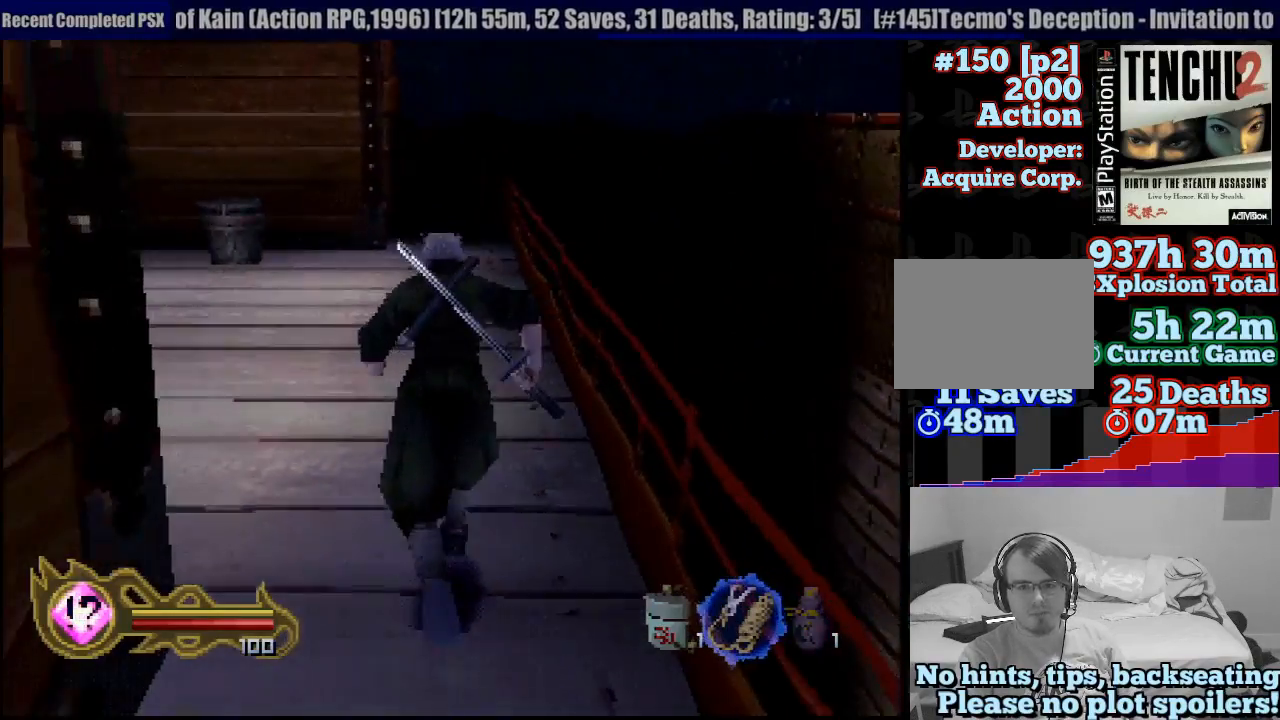
{"dt_ms": 500, "buttons": [], "left_stick": "up-left", "right_stick": "center", "events": [[367, "left_stick", "up-left"]]}
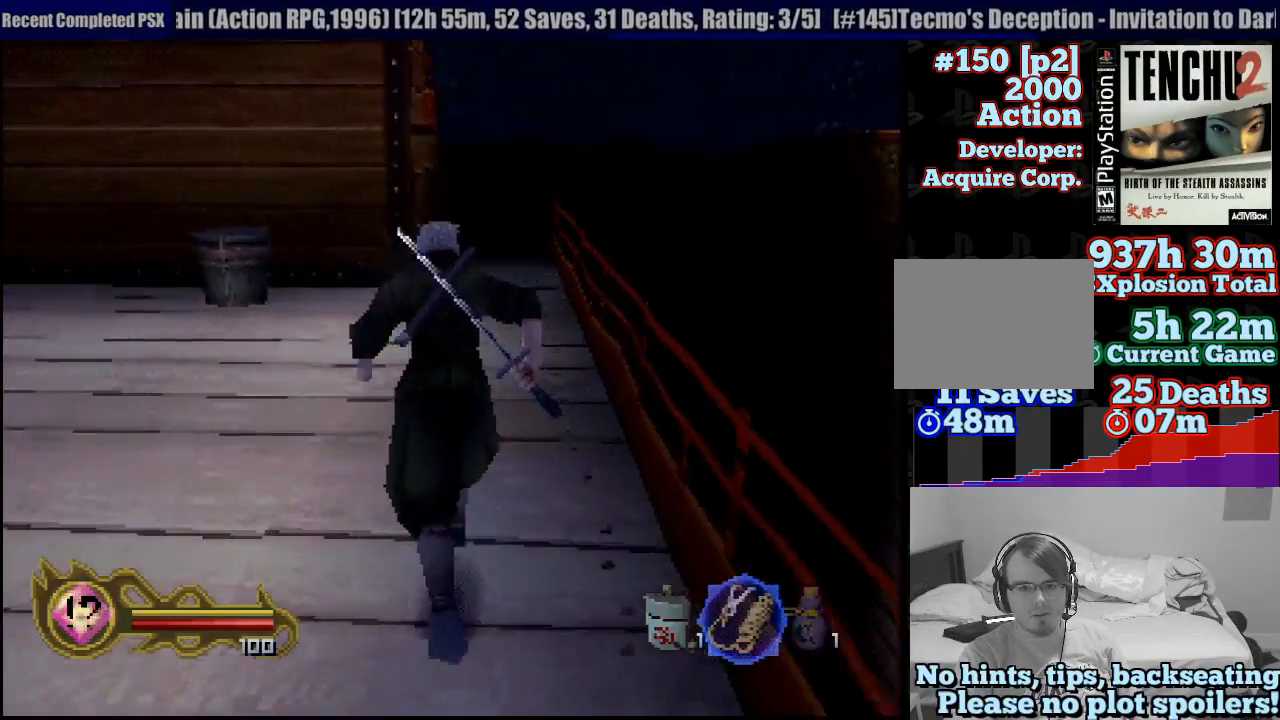
{"dt_ms": 500, "buttons": [], "left_stick": "left", "right_stick": "center", "events": [[117, "left_stick", "left"]]}
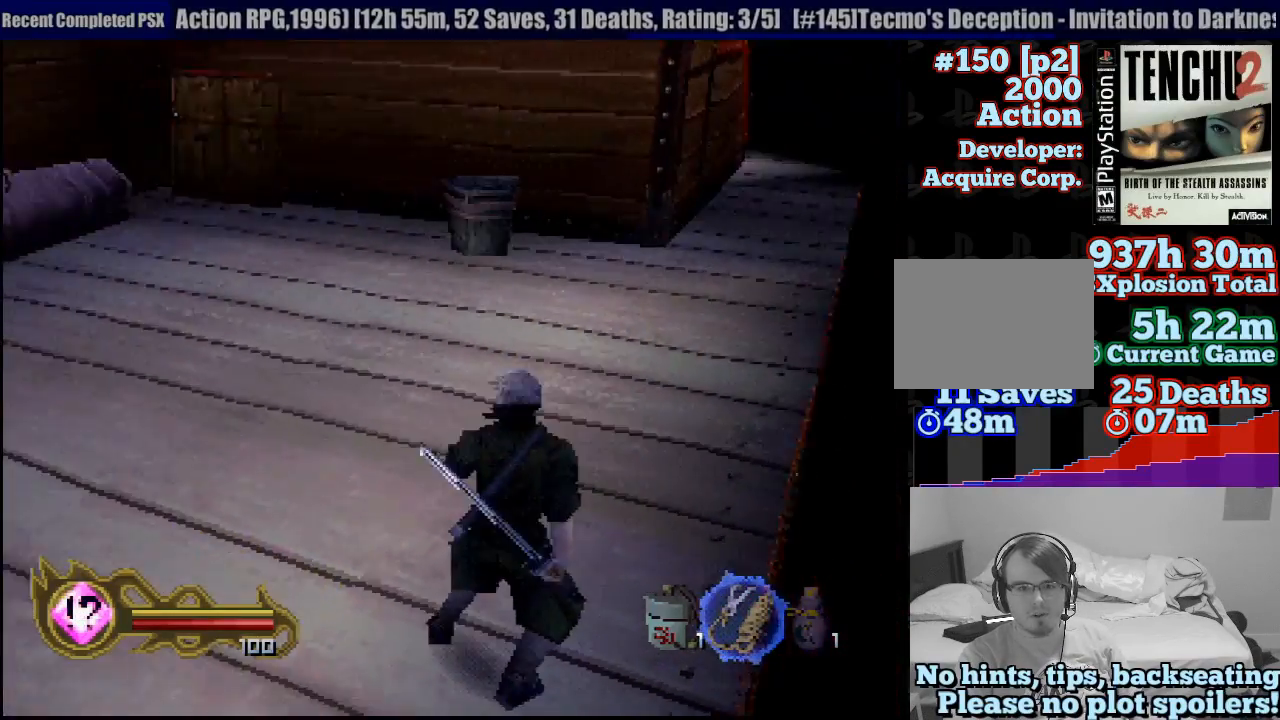
{"dt_ms": 500, "buttons": [], "left_stick": "right", "right_stick": "center", "events": [[117, "left_stick", "center"], [383, "left_stick", "right"]]}
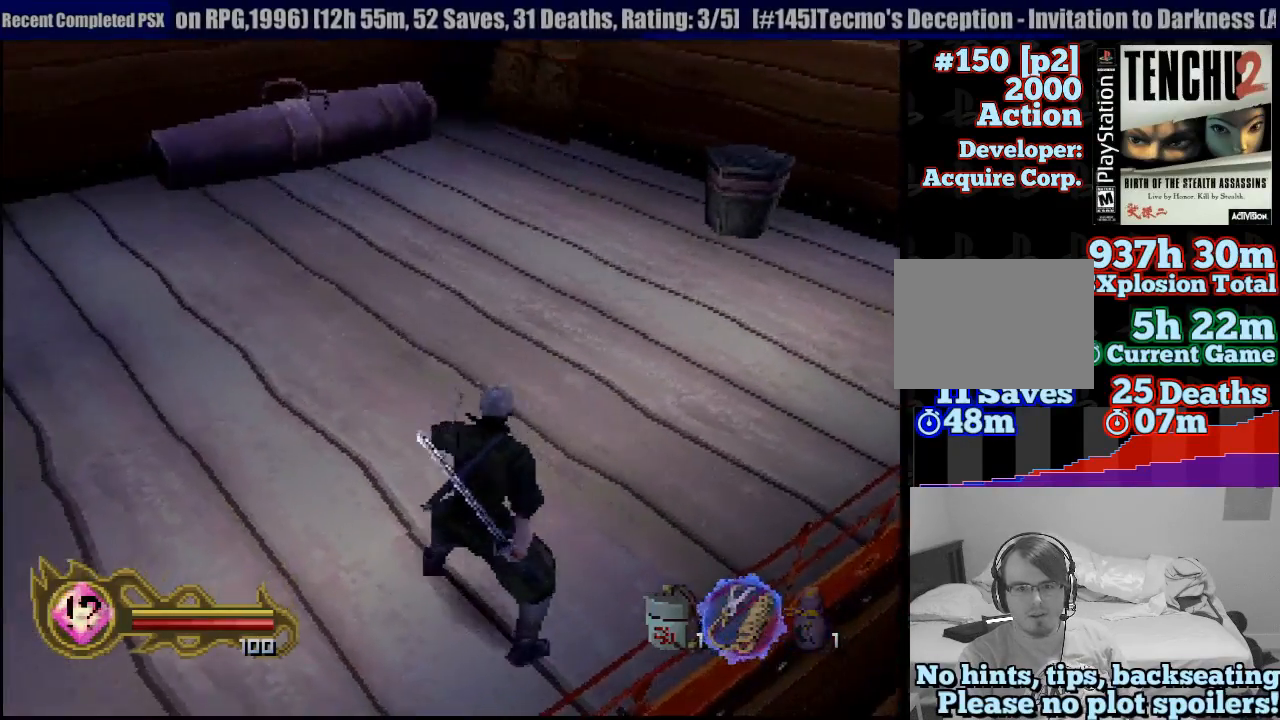
{"dt_ms": 500, "buttons": [], "left_stick": "up-right", "right_stick": "center"}
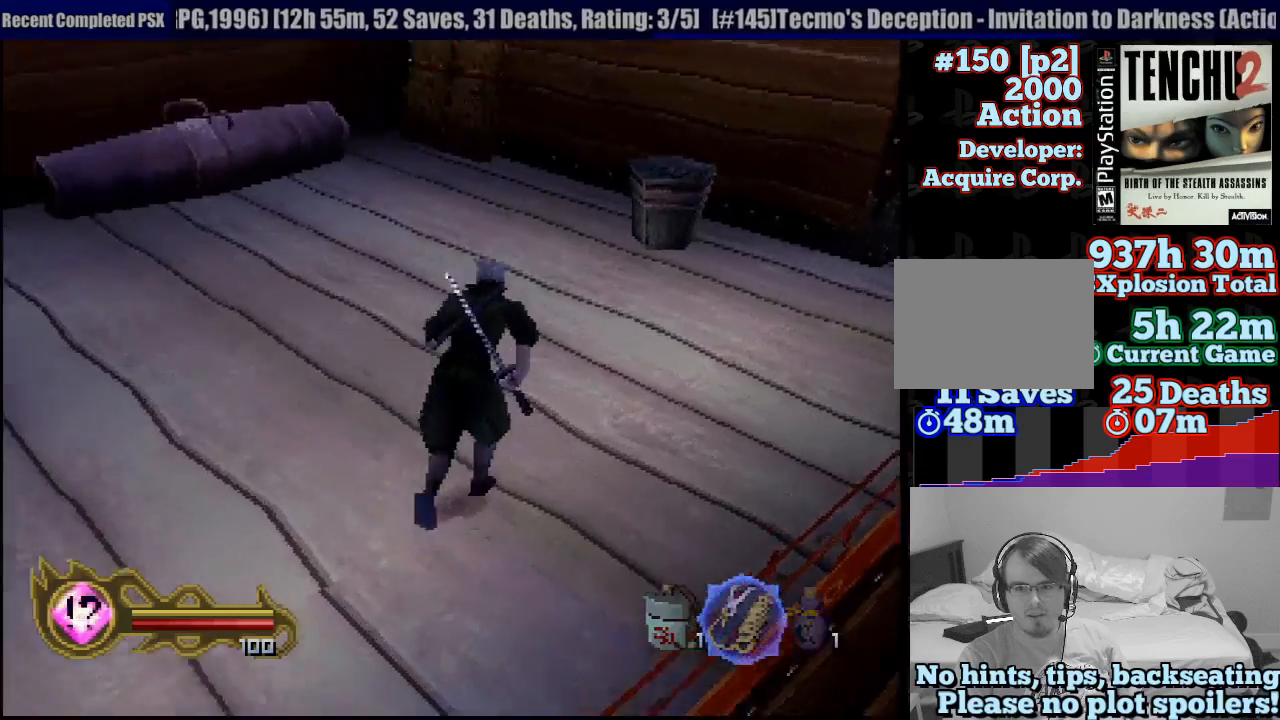
{"dt_ms": 500, "buttons": [], "left_stick": "up-left", "right_stick": "center", "events": [[167, "left_stick", "up"], [317, "left_stick", "up-left"]]}
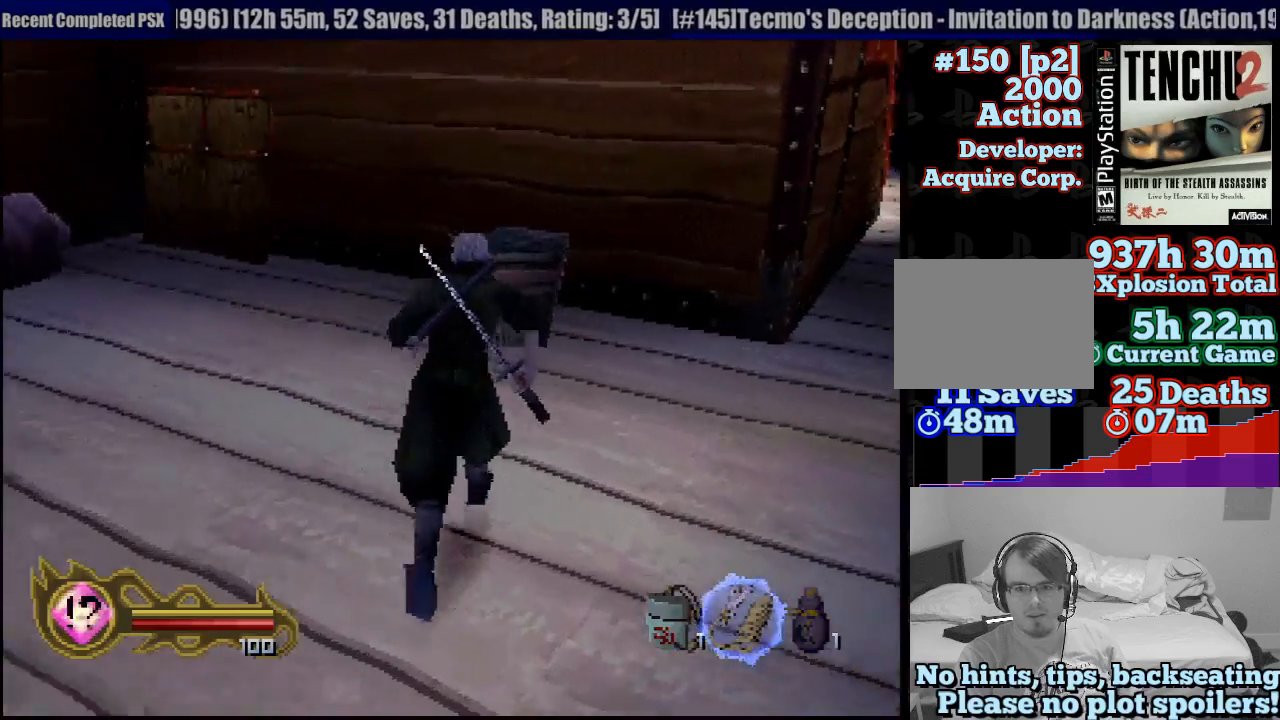
{"dt_ms": 500, "buttons": [], "left_stick": "center", "right_stick": "center"}
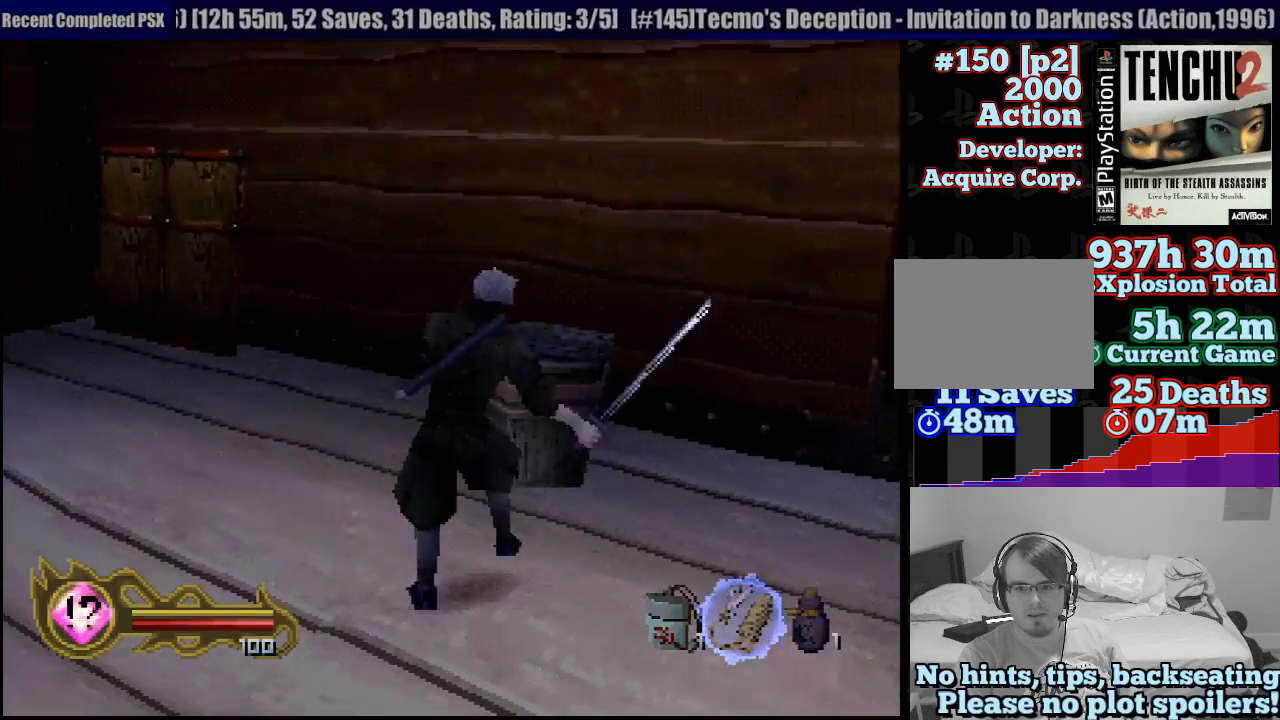
{"dt_ms": 500, "buttons": [], "left_stick": "center", "right_stick": "center", "events": []}
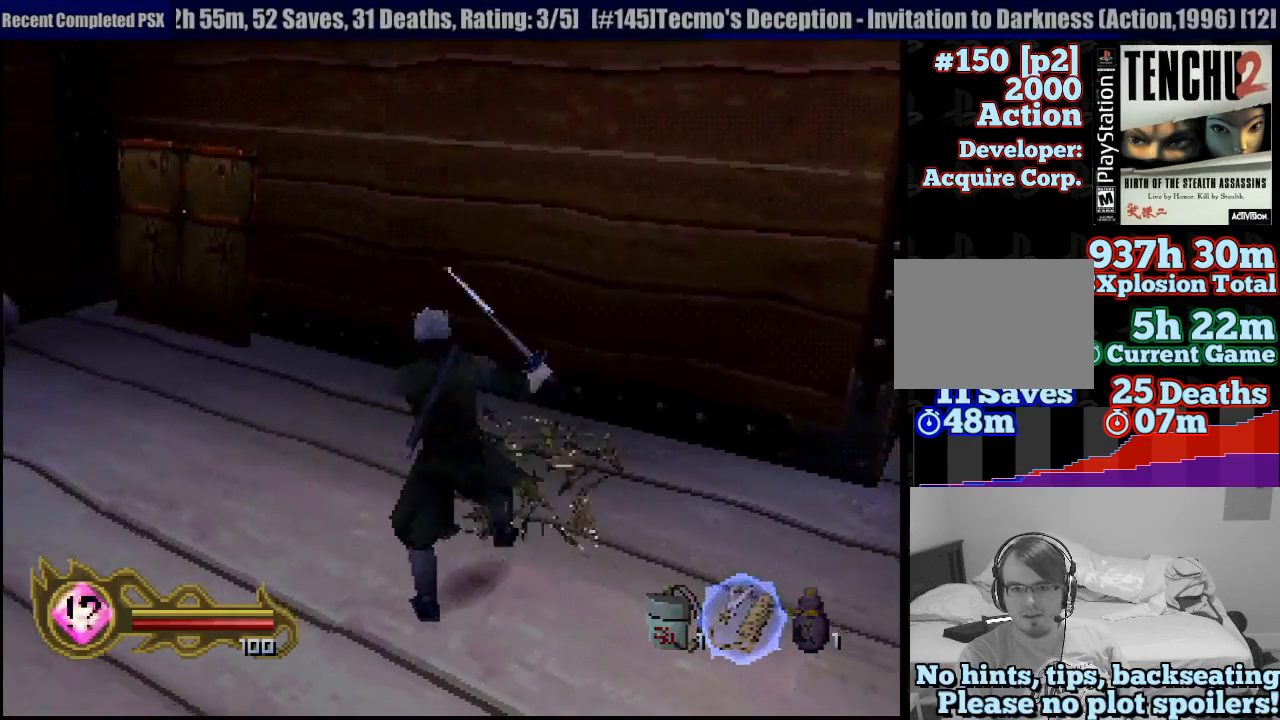
{"dt_ms": 500, "buttons": [], "left_stick": "up-left", "right_stick": "center", "events": [[33, "left_stick", "left"], [433, "left_stick", "up-left"]]}